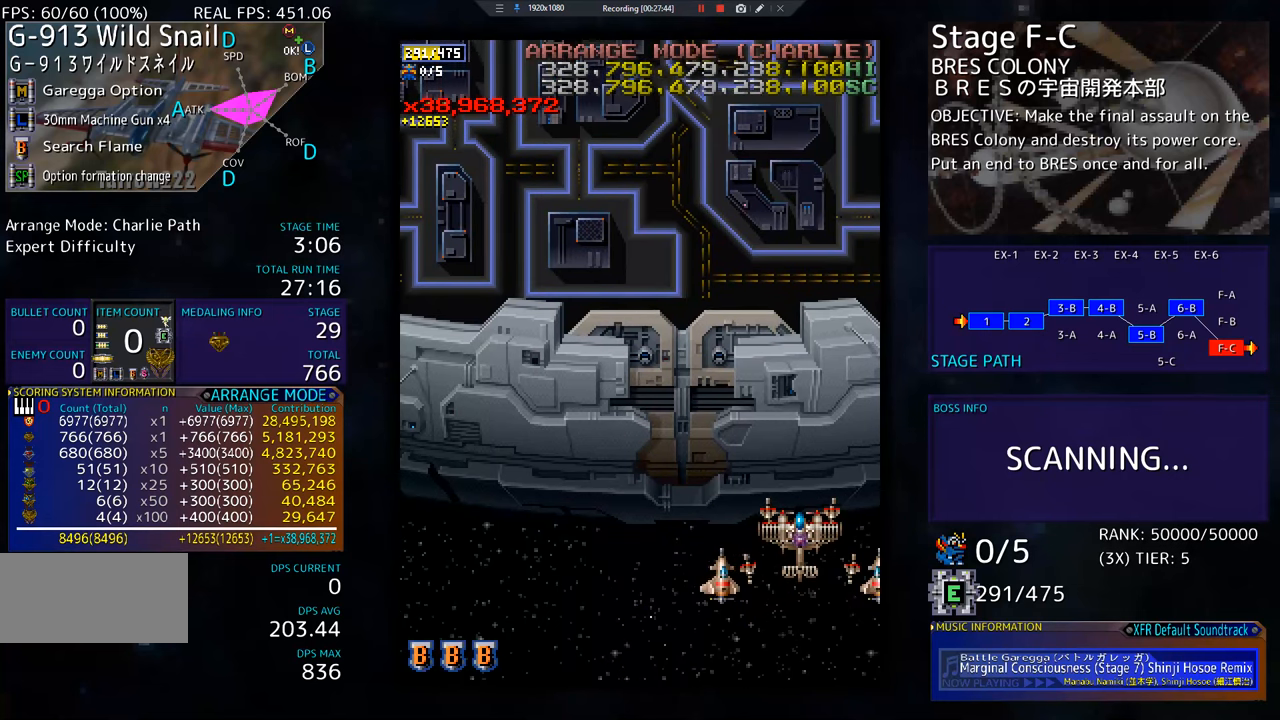
Gameplay with a controller; each line is a JSON object with the inputs held at the frame after it. "events" lists button and stick changes between this image and that frame as [ms after this image, input, new state], when the widget could be followed in between. Not read: L3 R3 other_buttons.
{"buttons": [], "events": []}
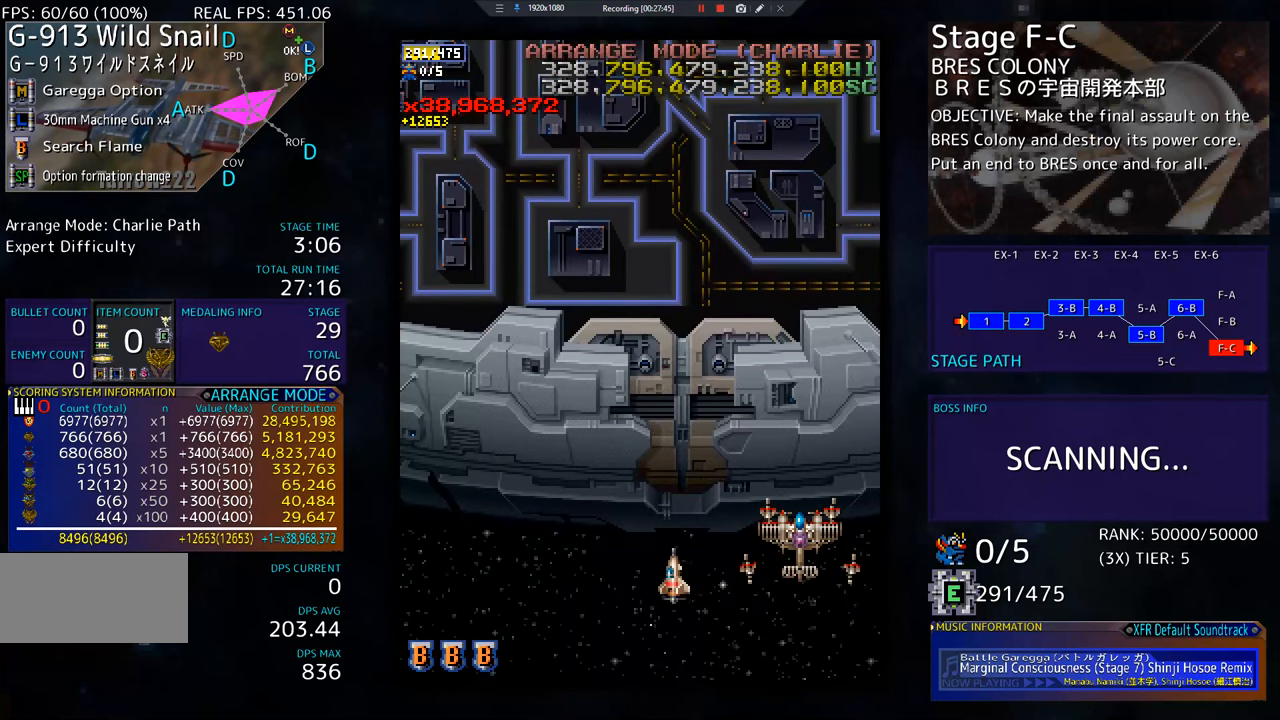
{"buttons": [], "events": []}
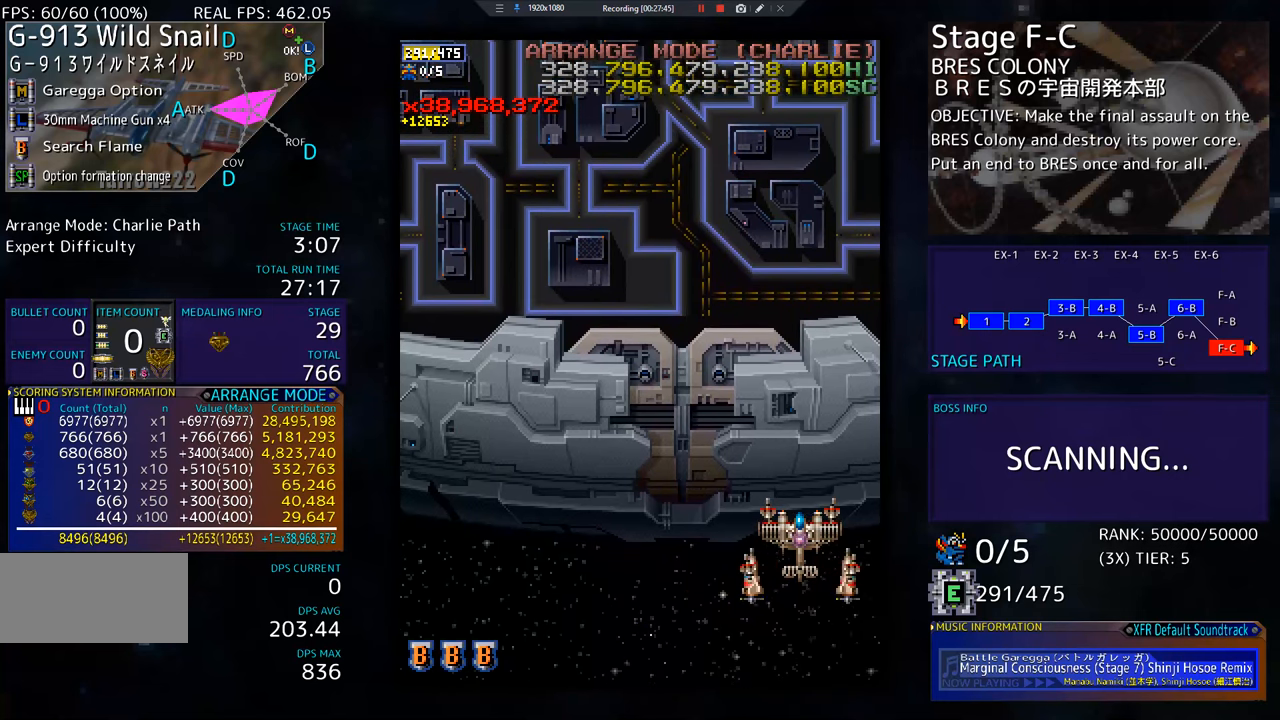
{"buttons": [], "events": []}
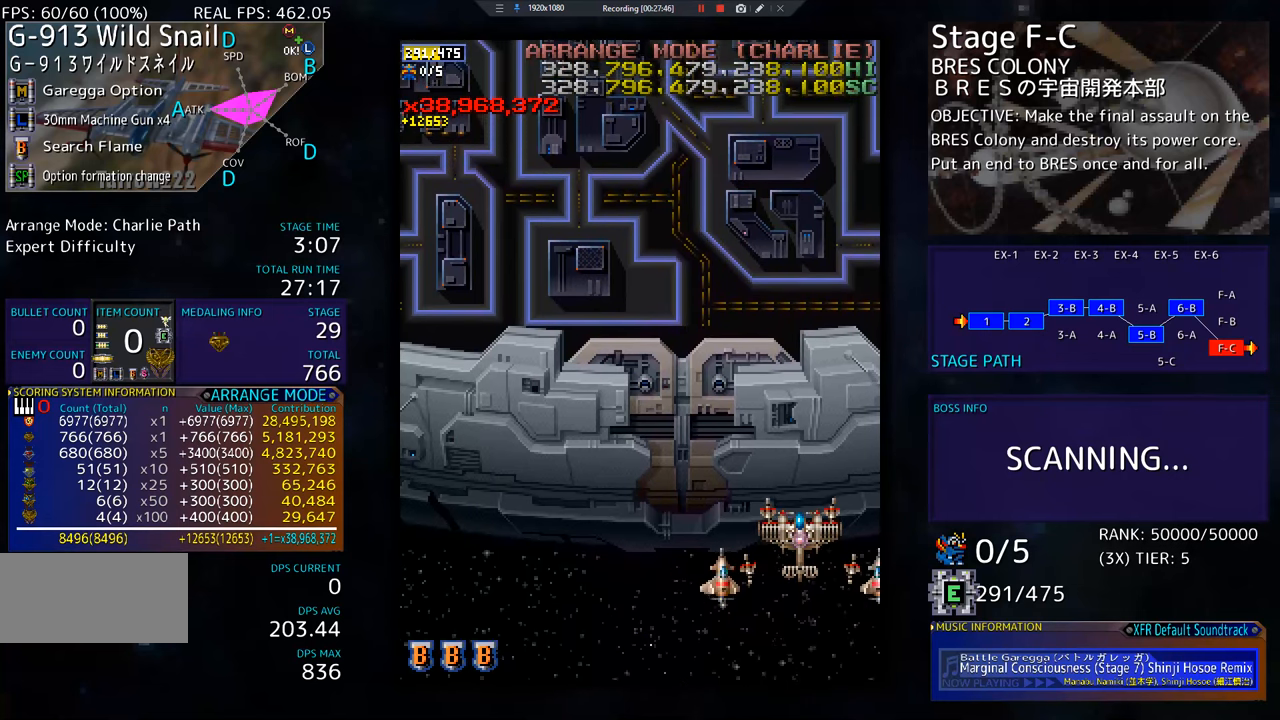
{"buttons": ["DPAD_UP", "DPAD_LEFT"], "events": [[317, "DPAD_LEFT", "down"], [484, "DPAD_UP", "down"]]}
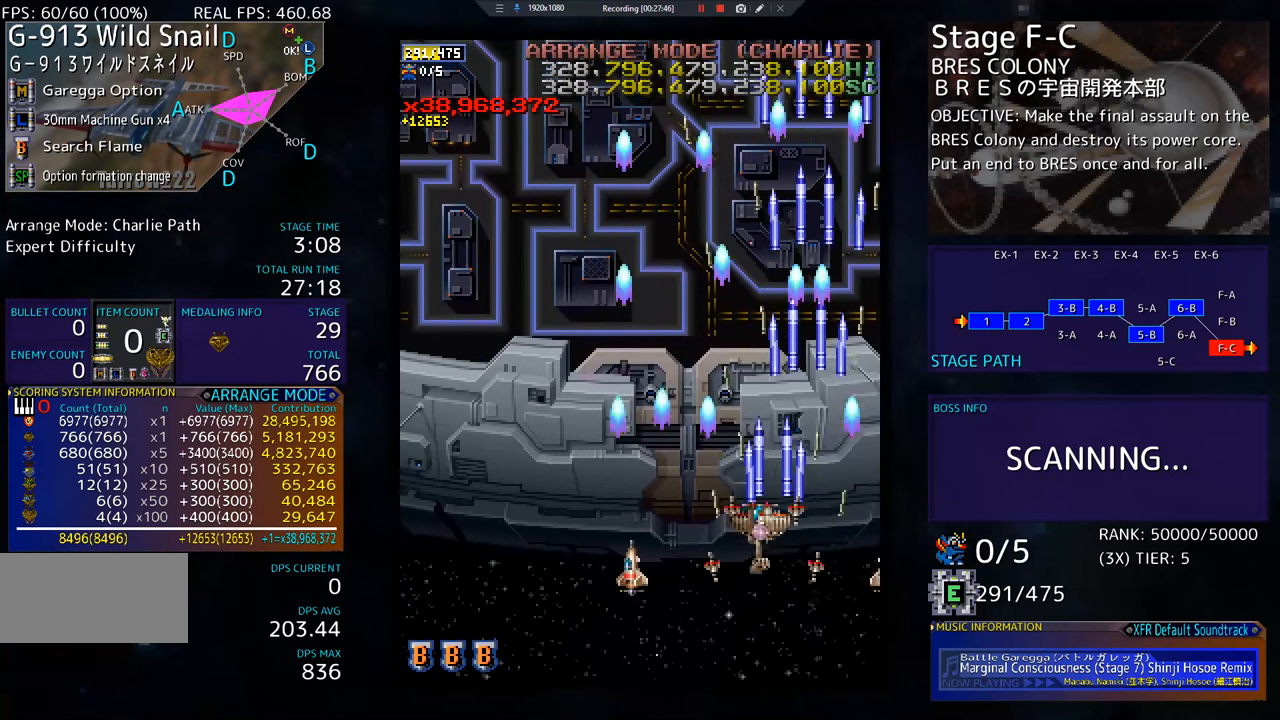
{"buttons": ["DPAD_LEFT"], "events": [[233, "DPAD_UP", "up"]]}
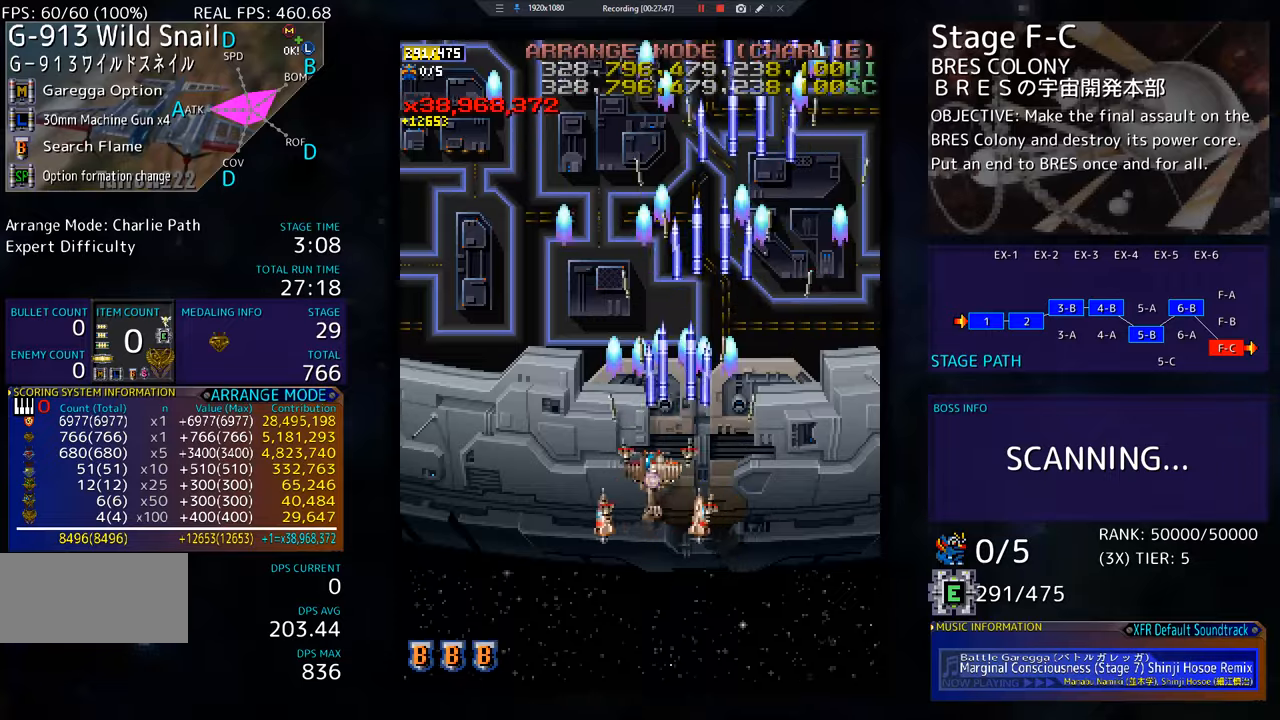
{"buttons": [], "events": [[67, "DPAD_DOWN", "down"], [184, "DPAD_LEFT", "up"], [234, "DPAD_DOWN", "up"]]}
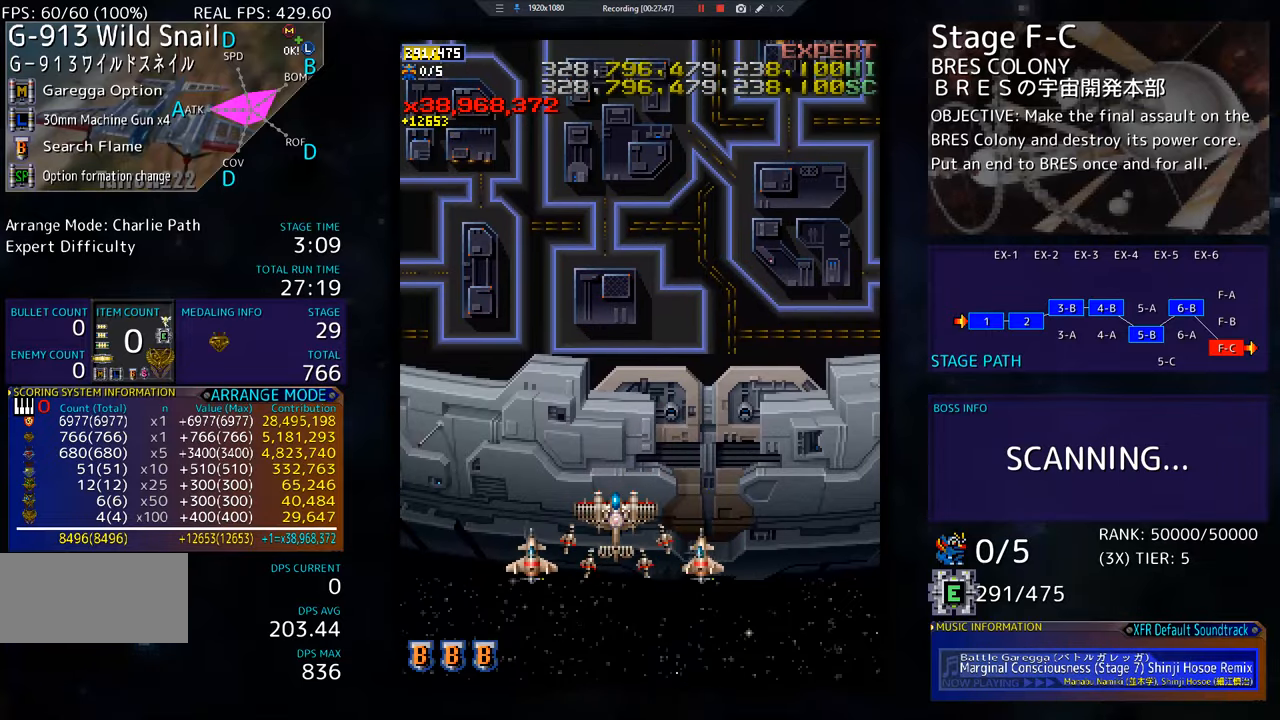
{"buttons": [], "events": []}
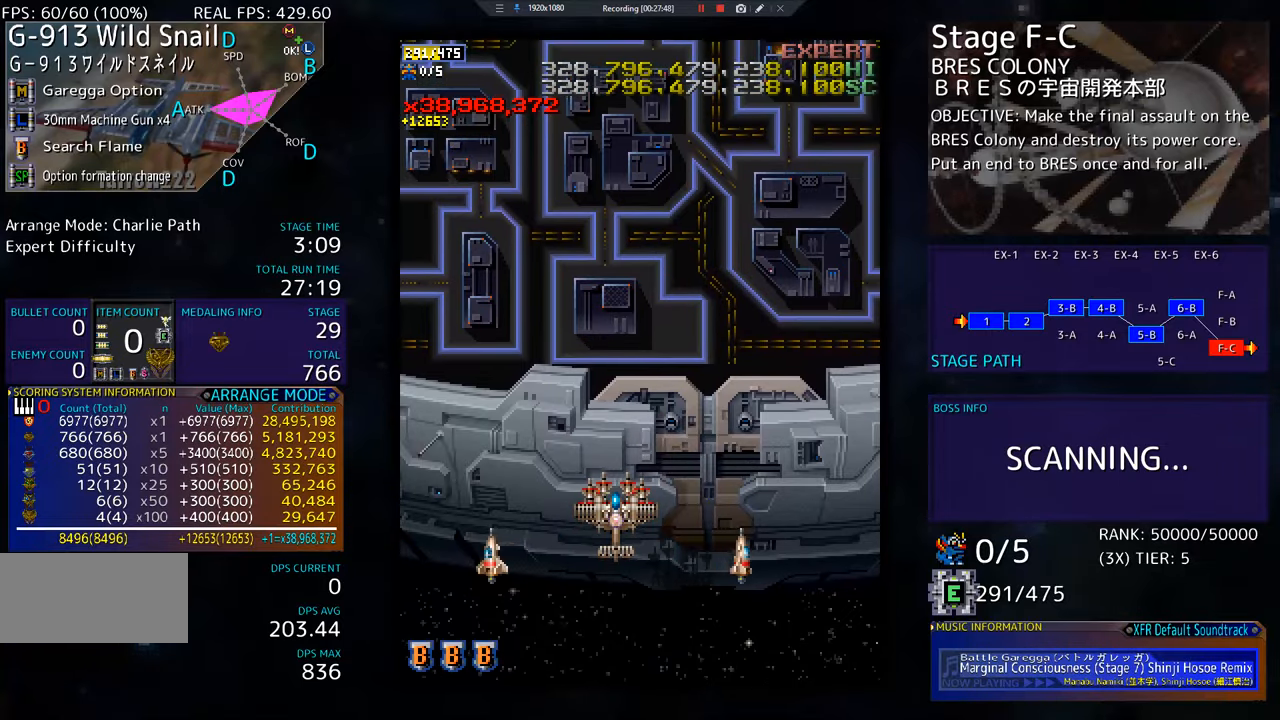
{"buttons": ["DPAD_RIGHT"], "events": [[134, "DPAD_RIGHT", "down"], [167, "DPAD_DOWN", "down"], [401, "DPAD_DOWN", "up"]]}
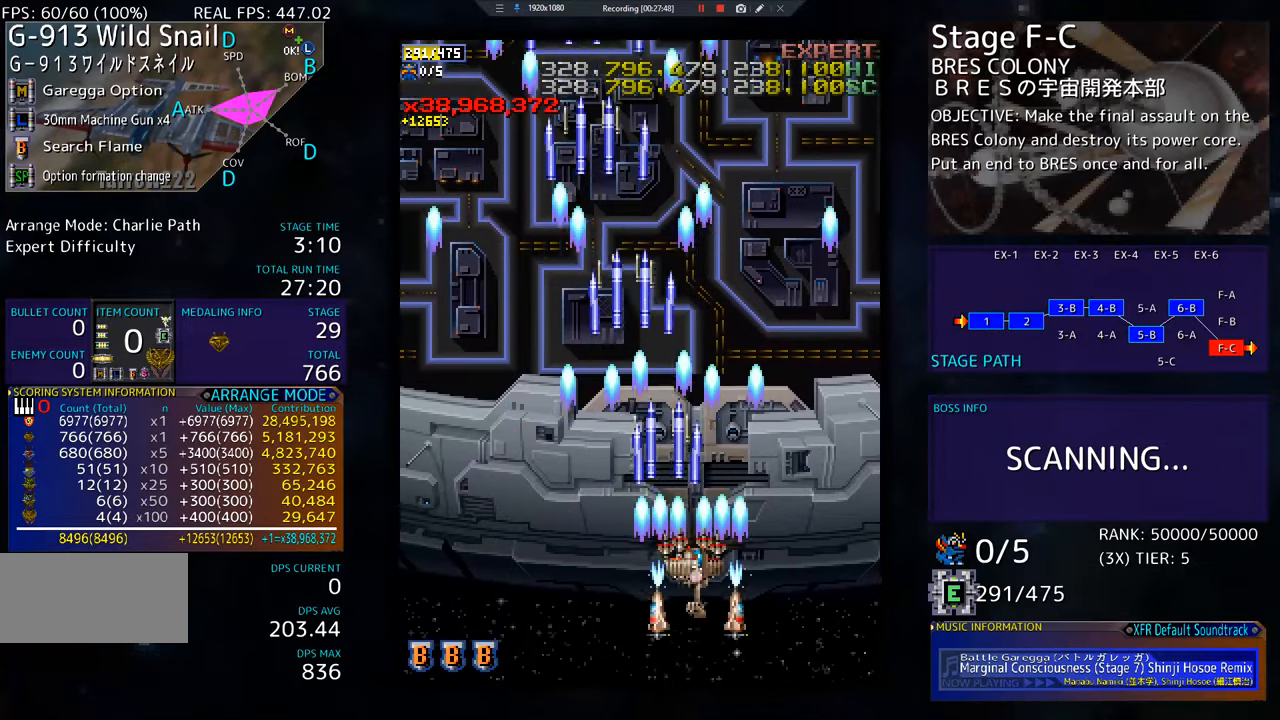
{"buttons": [], "events": [[150, "DPAD_UP", "down"], [317, "DPAD_RIGHT", "up"], [334, "DPAD_UP", "up"]]}
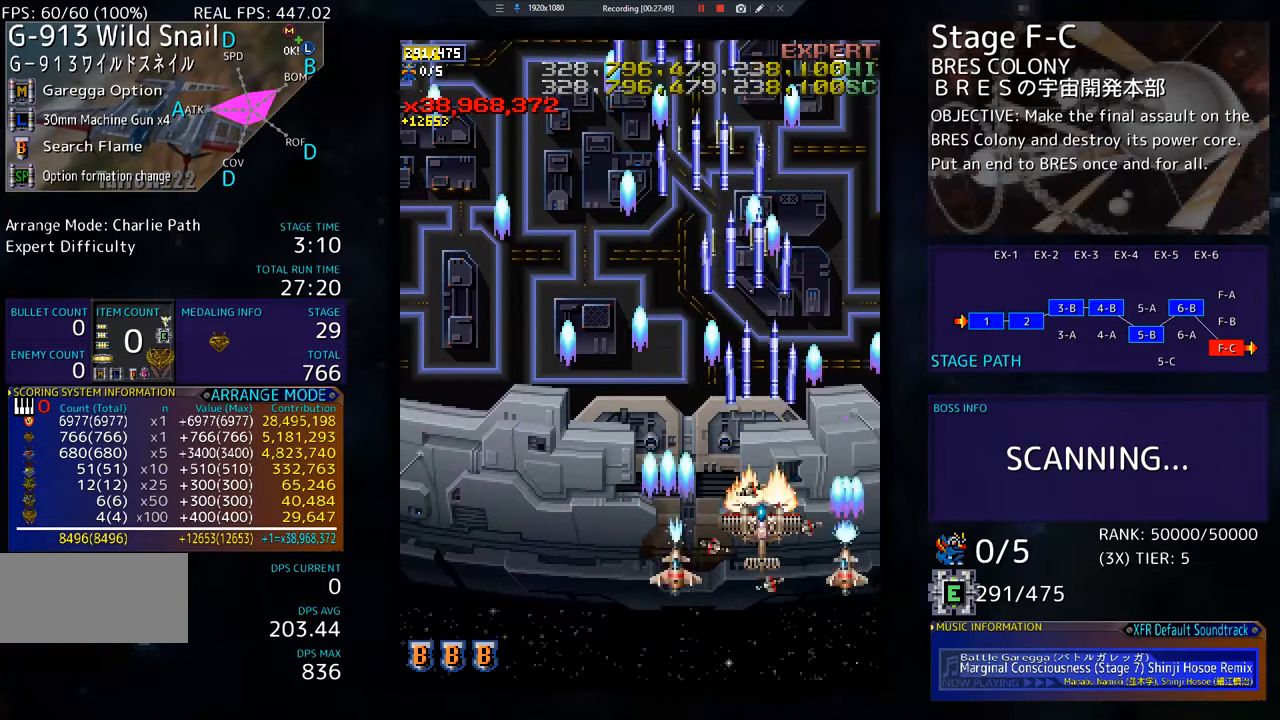
{"buttons": [], "events": []}
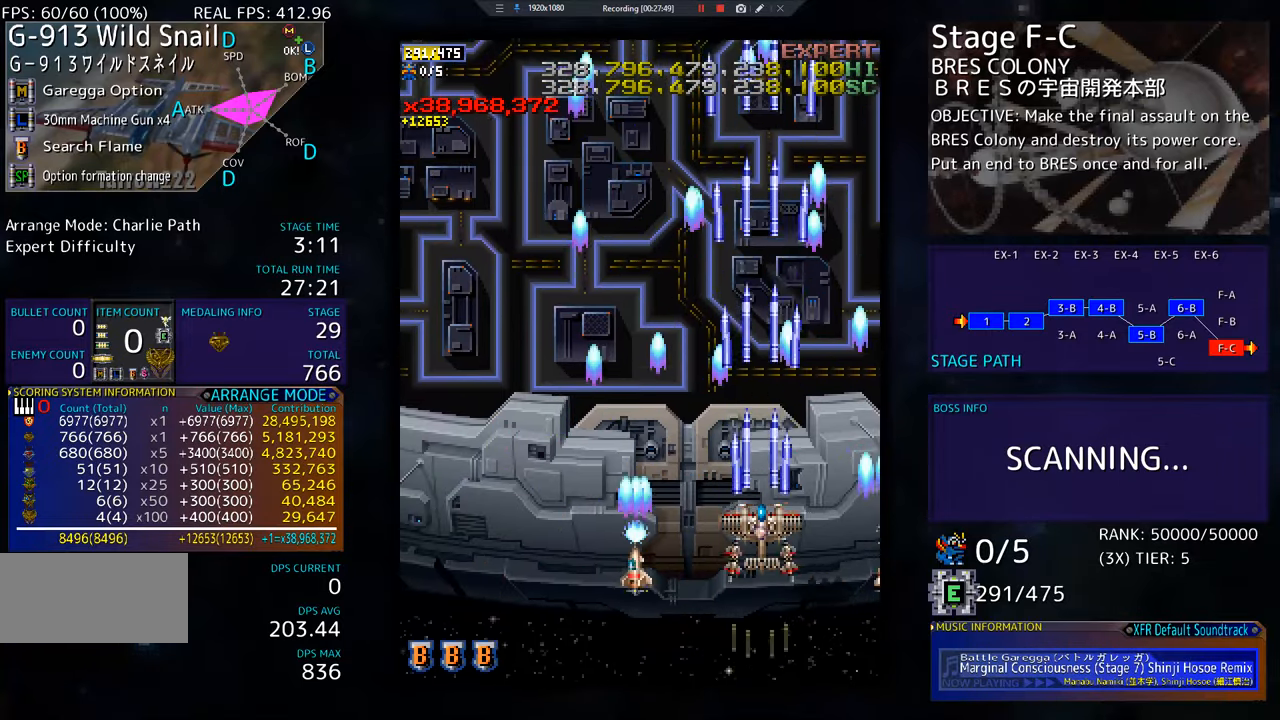
{"buttons": [], "events": []}
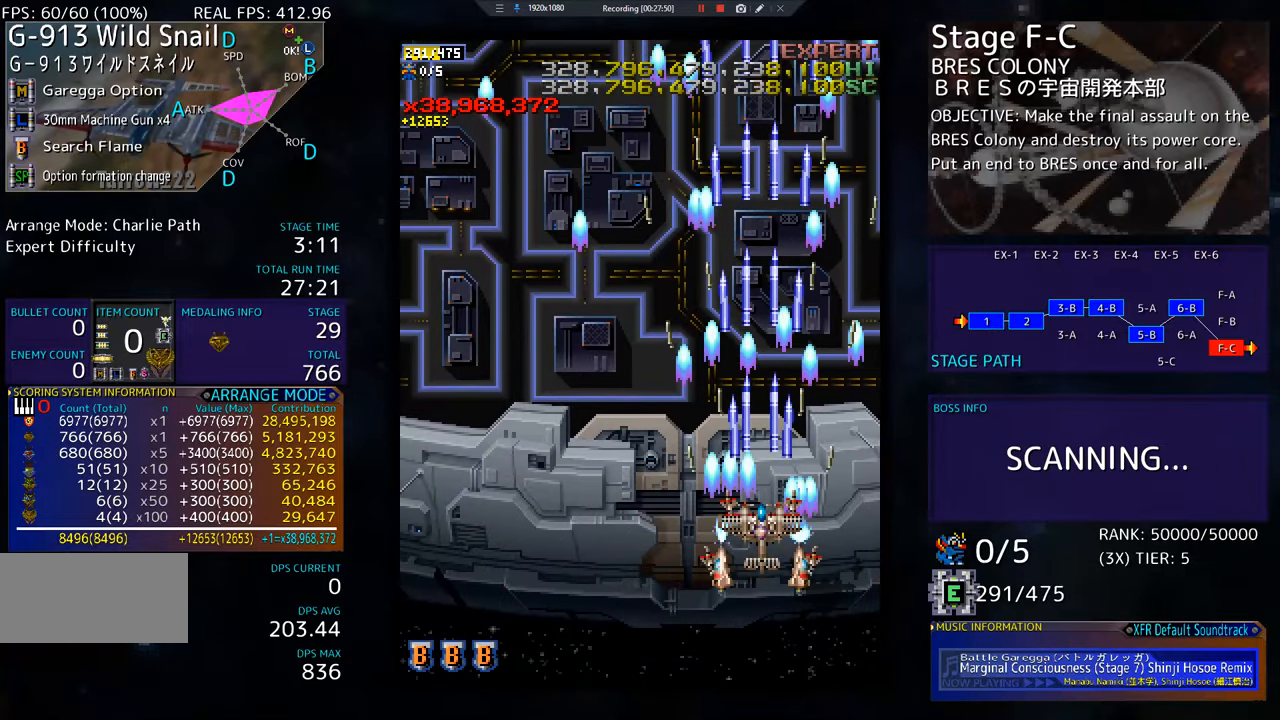
{"buttons": ["DPAD_DOWN", "DPAD_RIGHT"], "events": [[201, "DPAD_DOWN", "down"], [251, "DPAD_LEFT", "down"], [301, "DPAD_DOWN", "up"], [434, "DPAD_DOWN", "down"], [451, "DPAD_LEFT", "up"], [484, "DPAD_RIGHT", "down"]]}
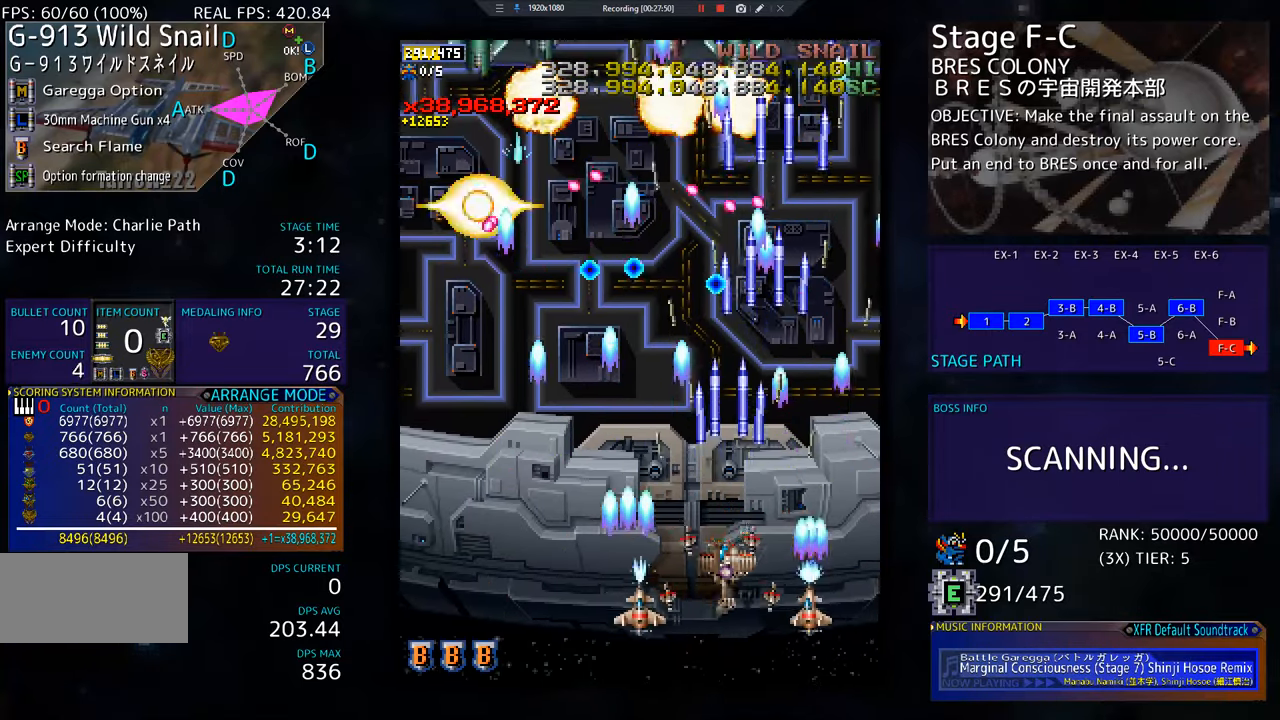
{"buttons": ["DPAD_LEFT"], "events": [[83, "DPAD_RIGHT", "up"], [117, "DPAD_LEFT", "down"], [233, "DPAD_LEFT", "up"], [317, "DPAD_LEFT", "down"], [400, "DPAD_DOWN", "up"], [417, "DPAD_LEFT", "up"], [467, "DPAD_LEFT", "down"]]}
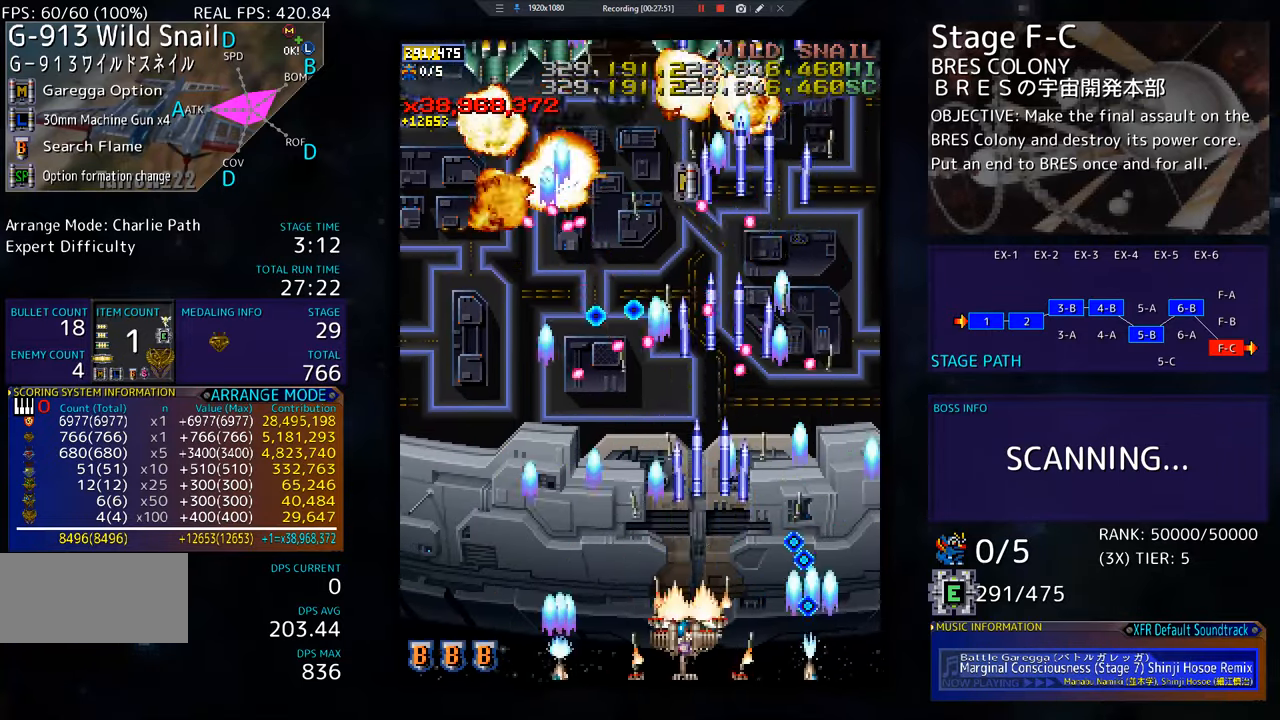
{"buttons": ["DPAD_LEFT"], "events": [[84, "DPAD_LEFT", "up"], [151, "DPAD_DOWN", "down"], [151, "DPAD_LEFT", "down"], [184, "DPAD_DOWN", "up"], [234, "DPAD_LEFT", "up"], [284, "DPAD_LEFT", "down"], [401, "DPAD_LEFT", "up"], [451, "DPAD_LEFT", "down"]]}
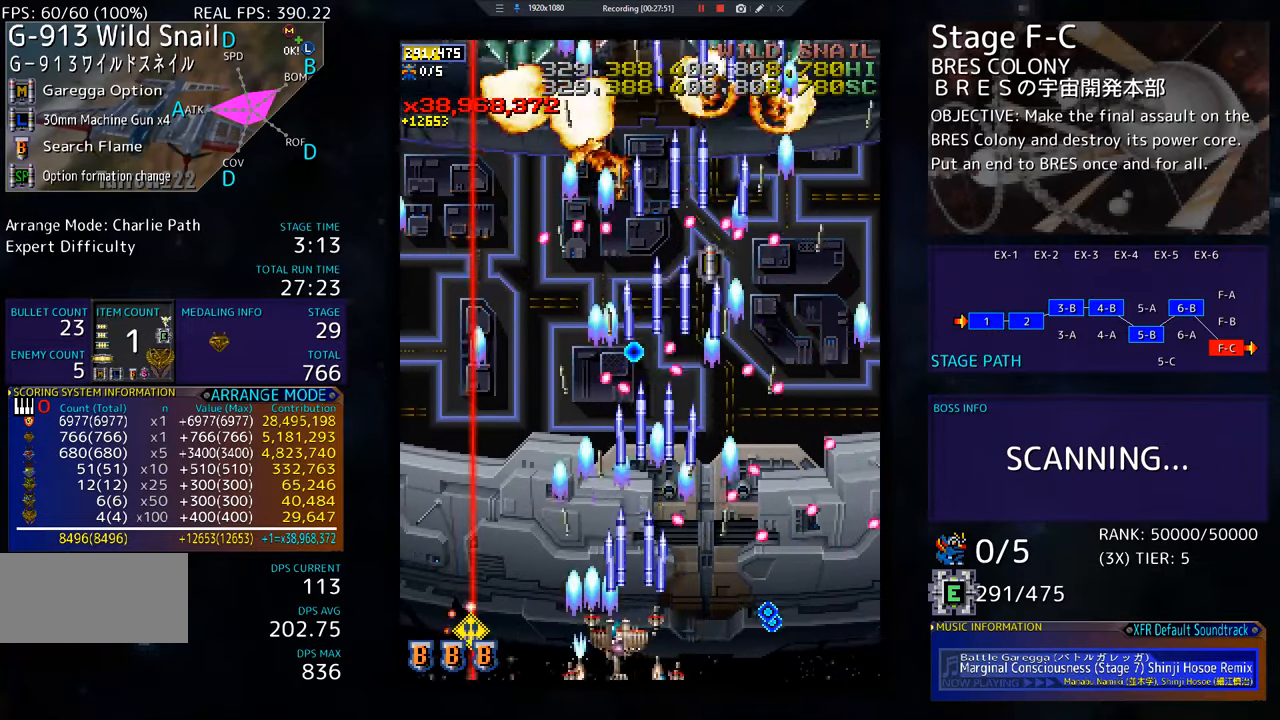
{"buttons": ["DPAD_LEFT"], "events": [[50, "DPAD_LEFT", "up"], [100, "DPAD_LEFT", "down"], [200, "DPAD_LEFT", "up"], [233, "DPAD_LEFT", "down"]]}
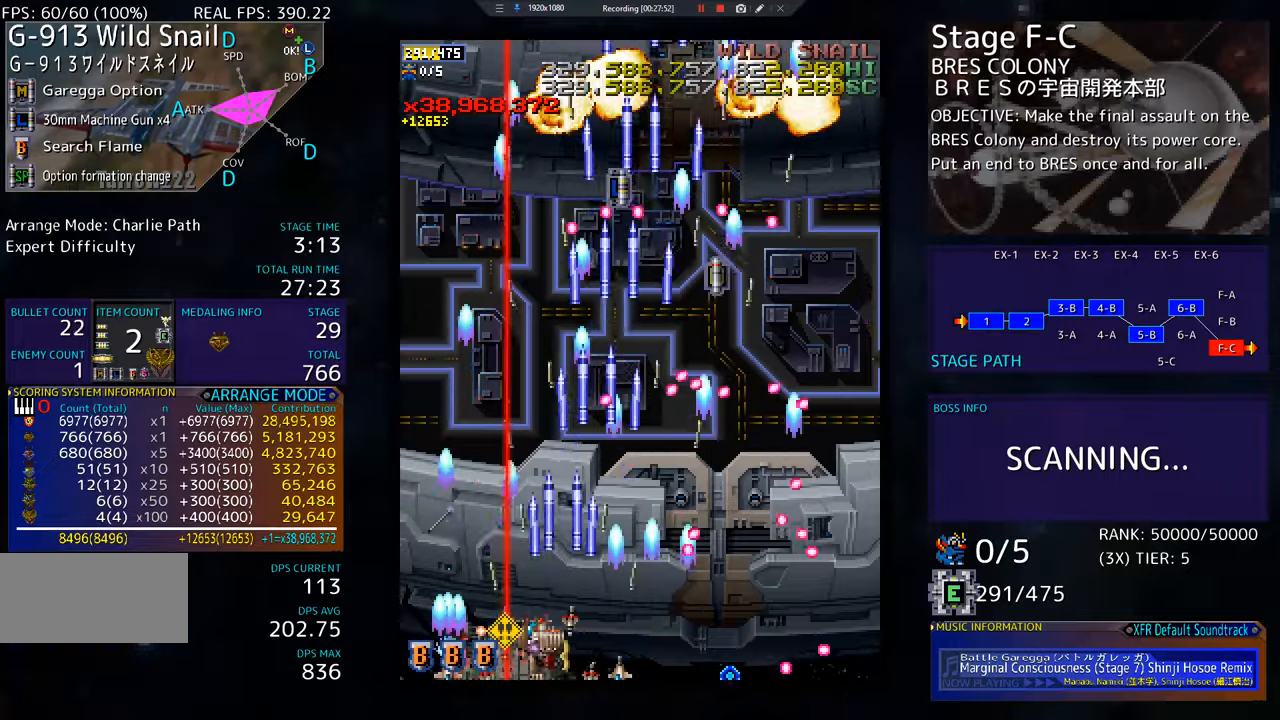
{"buttons": ["DPAD_LEFT"], "events": []}
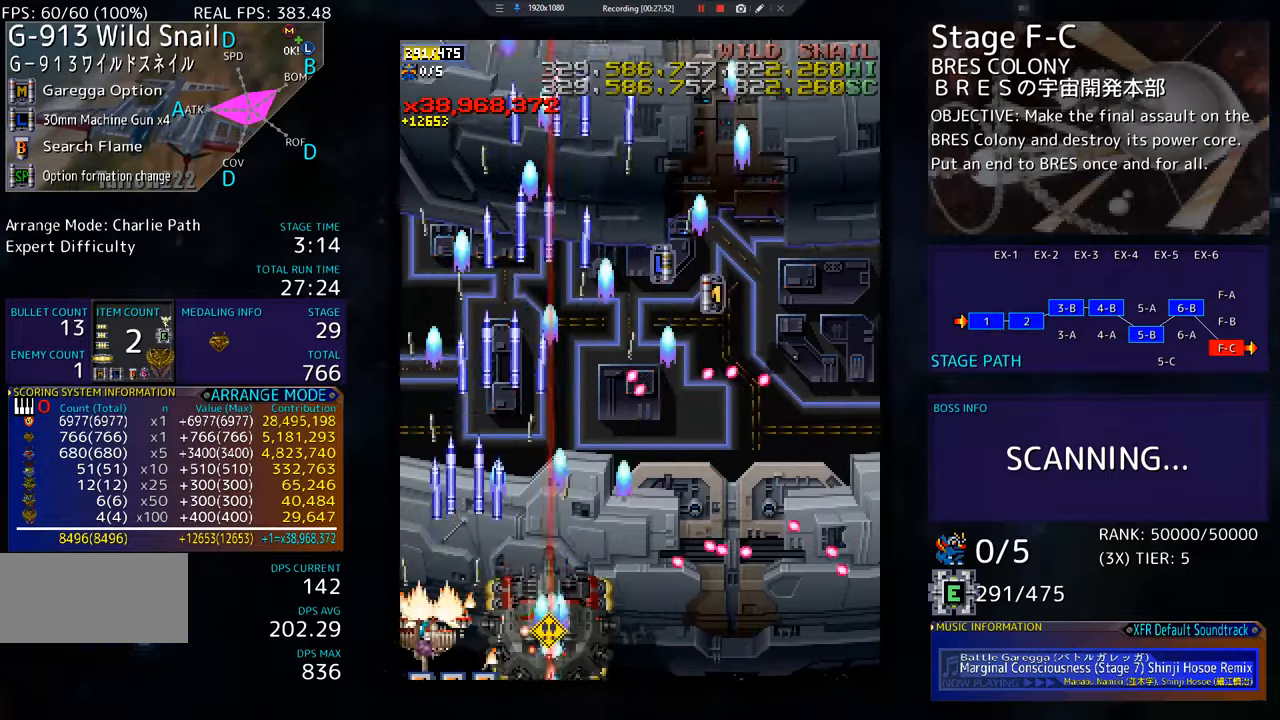
{"buttons": ["DPAD_DOWN"], "events": [[117, "DPAD_UP", "down"], [150, "DPAD_LEFT", "up"], [283, "DPAD_LEFT", "down"], [300, "DPAD_LEFT", "up"], [350, "DPAD_LEFT", "down"], [350, "DPAD_UP", "up"], [384, "DPAD_DOWN", "down"], [384, "DPAD_LEFT", "up"]]}
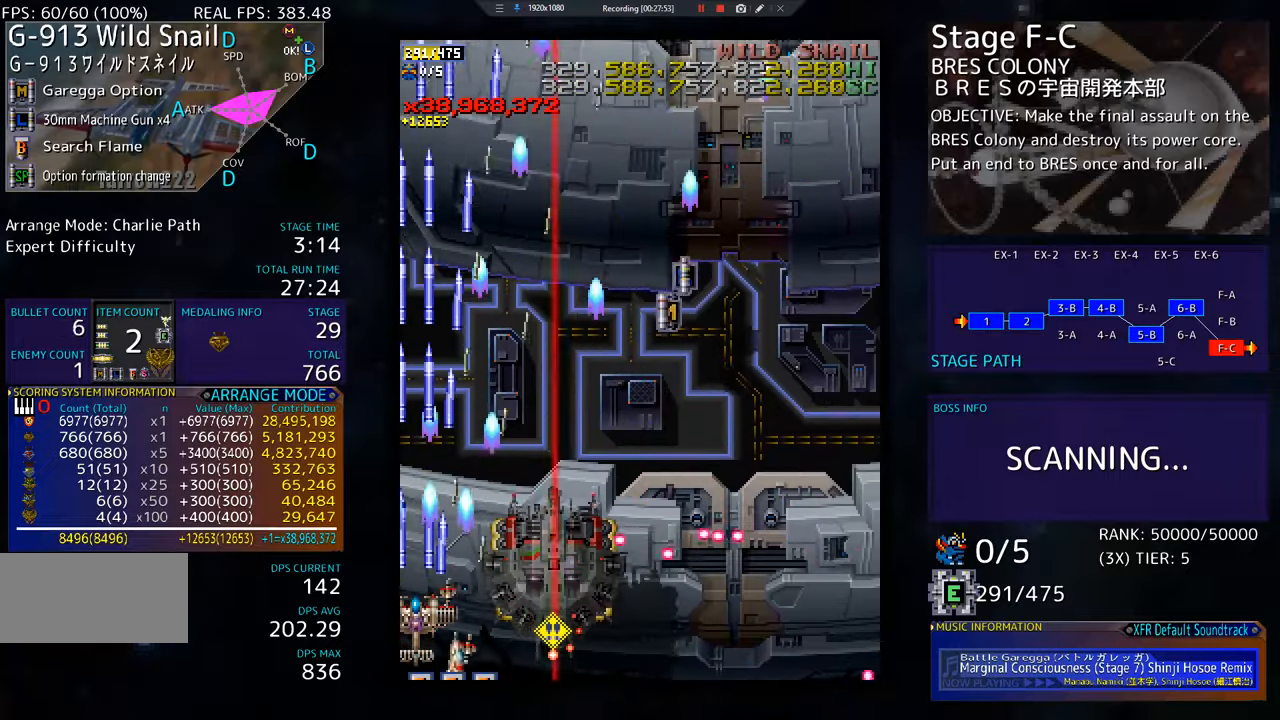
{"buttons": ["DPAD_DOWN", "DPAD_RIGHT"], "events": [[184, "DPAD_DOWN", "up"], [351, "DPAD_DOWN", "down"], [351, "DPAD_RIGHT", "down"]]}
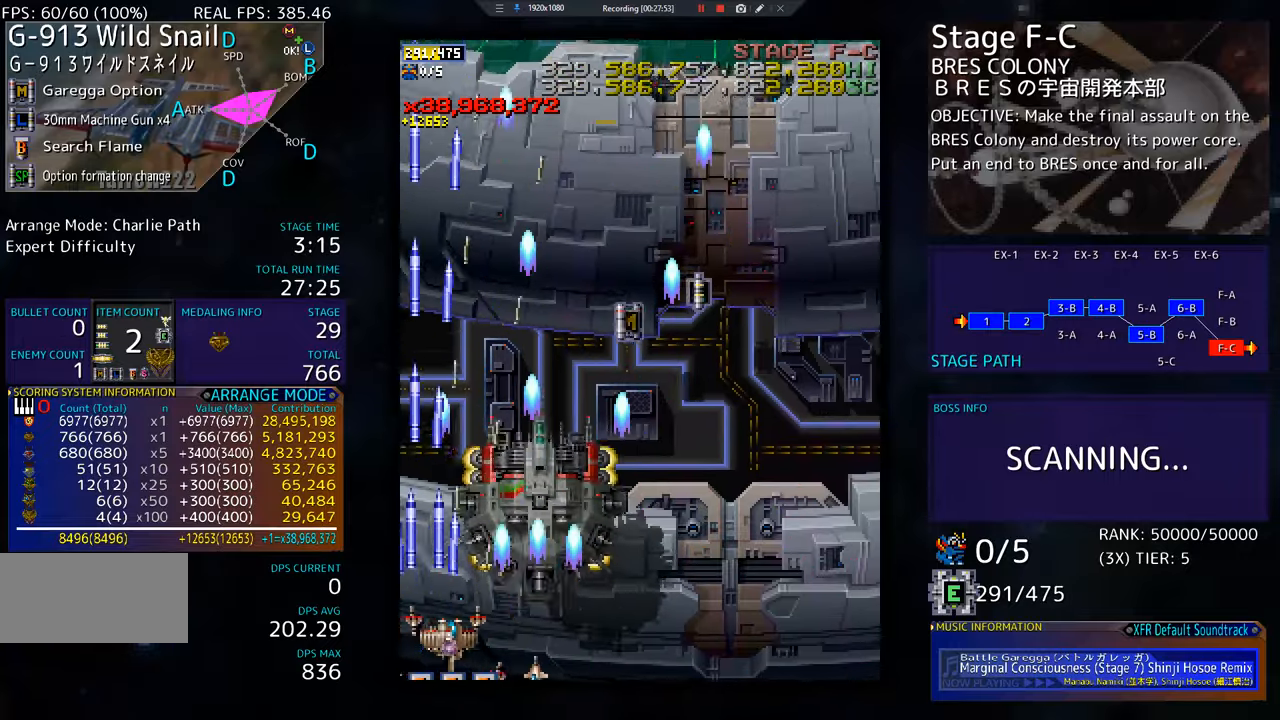
{"buttons": ["DPAD_RIGHT"], "events": [[500, "DPAD_DOWN", "up"]]}
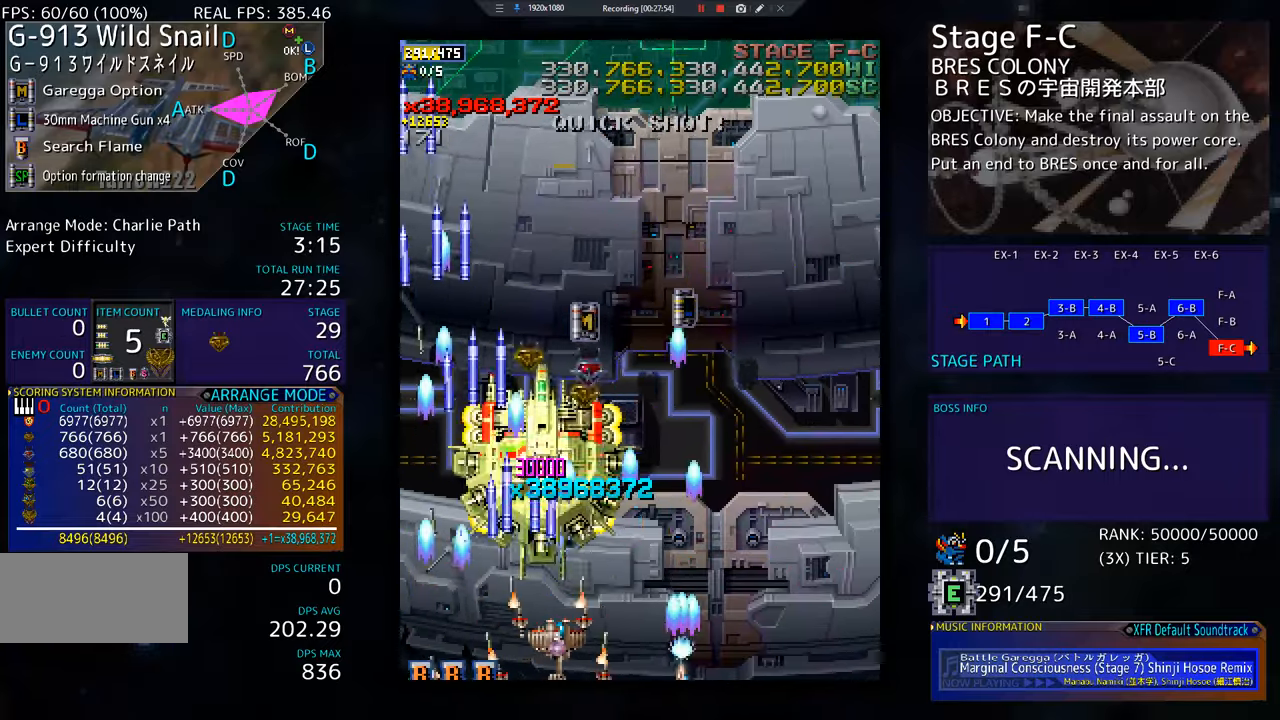
{"buttons": ["DPAD_UP", "DPAD_RIGHT"], "events": [[84, "DPAD_UP", "down"]]}
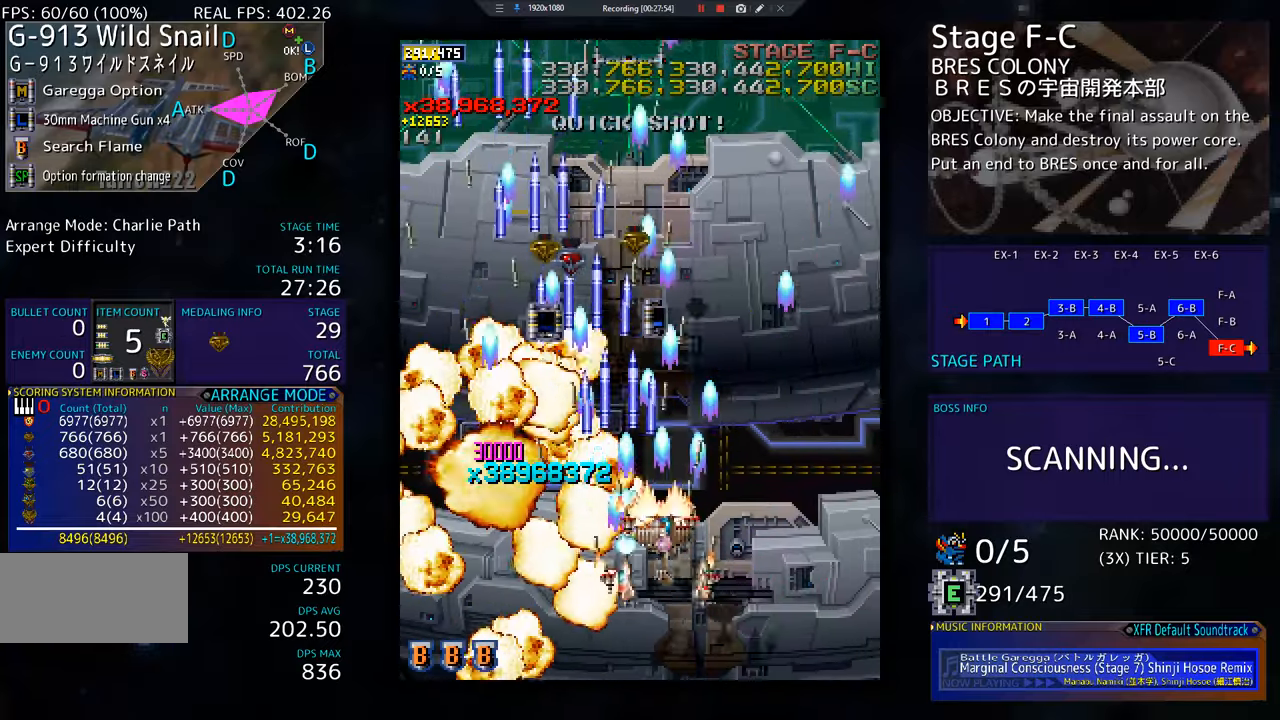
{"buttons": ["DPAD_UP", "DPAD_LEFT"], "events": [[167, "DPAD_RIGHT", "up"], [400, "DPAD_LEFT", "down"]]}
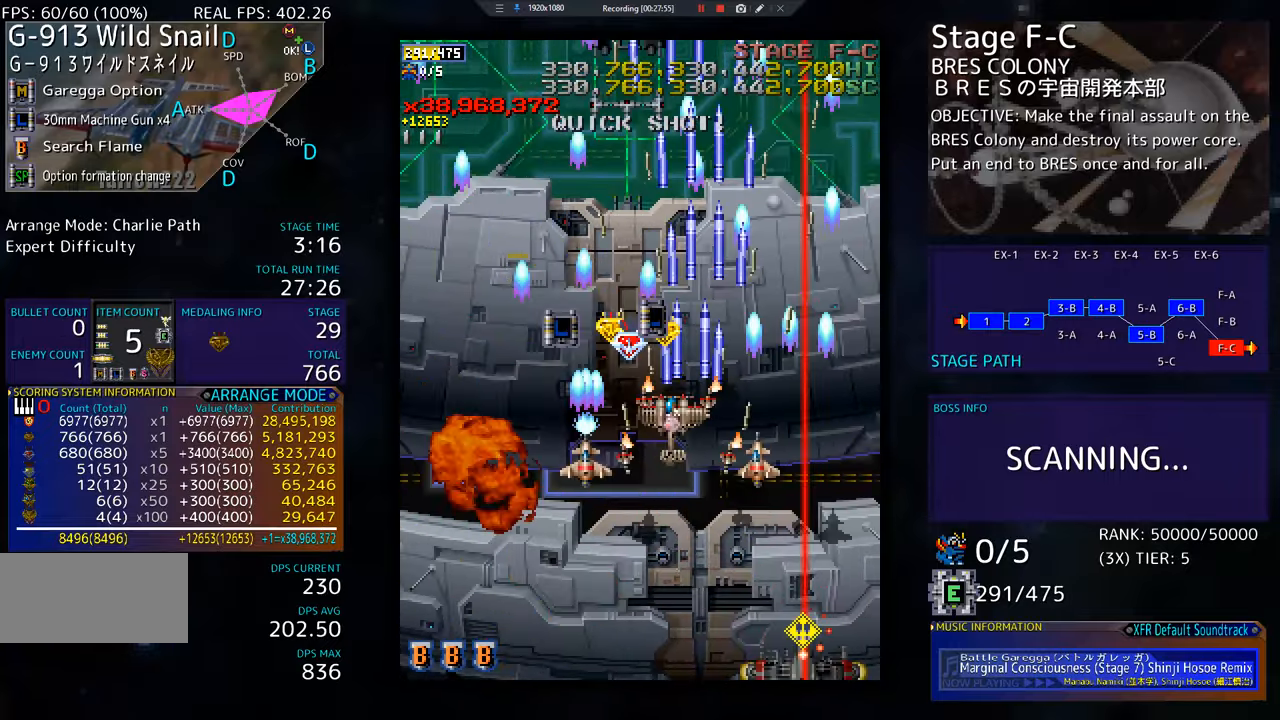
{"buttons": ["DPAD_DOWN", "DPAD_LEFT"], "events": [[267, "DPAD_DOWN", "down"], [267, "DPAD_UP", "up"]]}
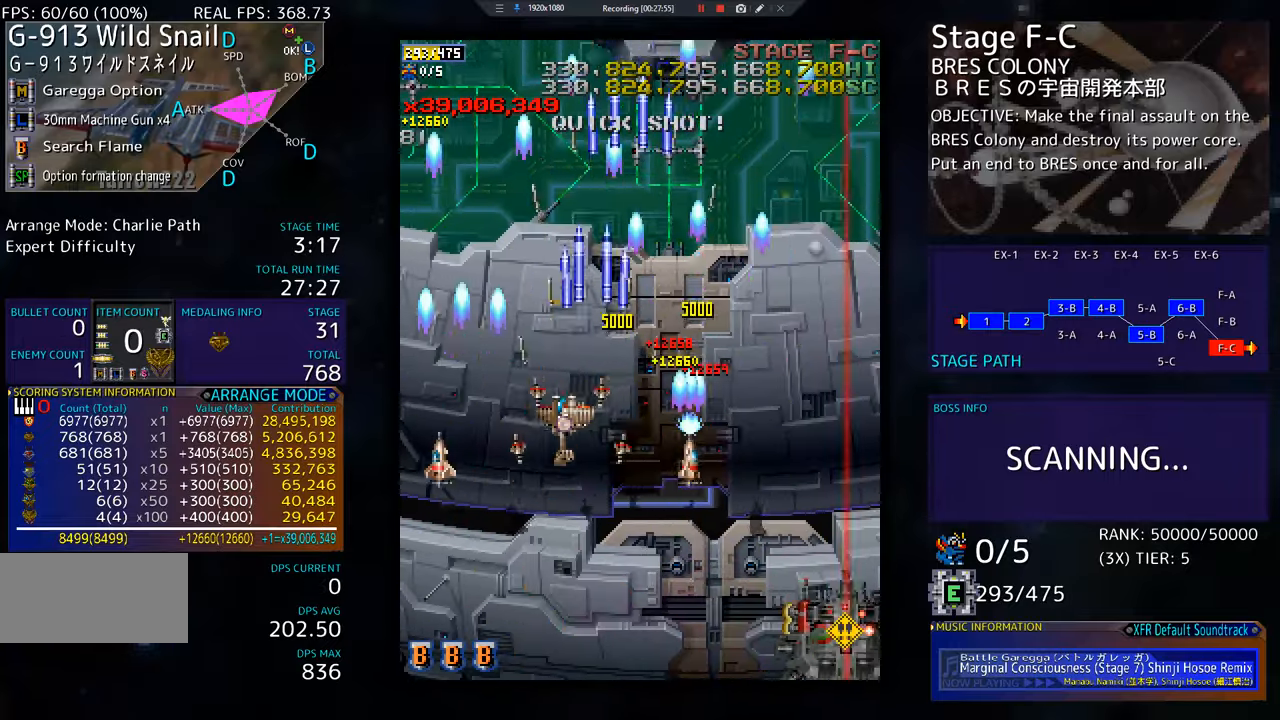
{"buttons": ["DPAD_LEFT"], "events": [[50, "DPAD_LEFT", "up"], [67, "DPAD_RIGHT", "down"], [117, "DPAD_RIGHT", "up"], [167, "DPAD_LEFT", "down"], [250, "DPAD_DOWN", "up"]]}
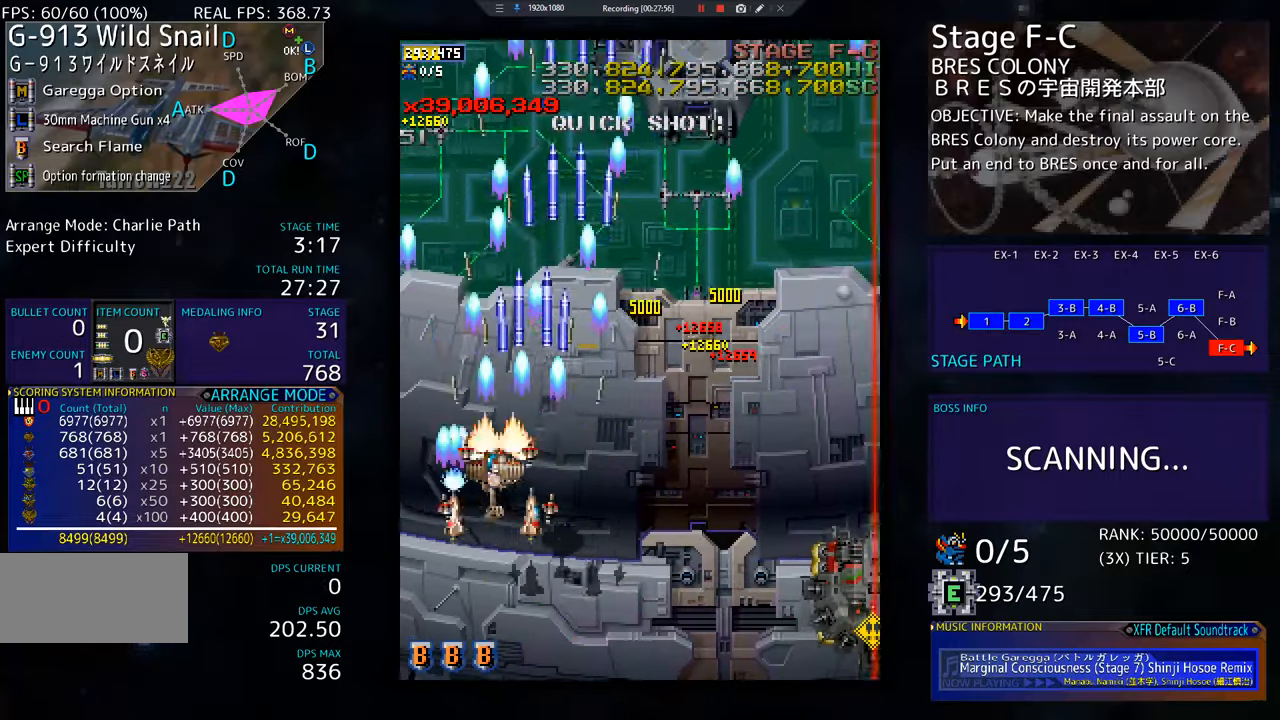
{"buttons": ["DPAD_DOWN", "DPAD_RIGHT"], "events": [[17, "DPAD_DOWN", "down"], [117, "DPAD_LEFT", "up"], [134, "DPAD_RIGHT", "down"]]}
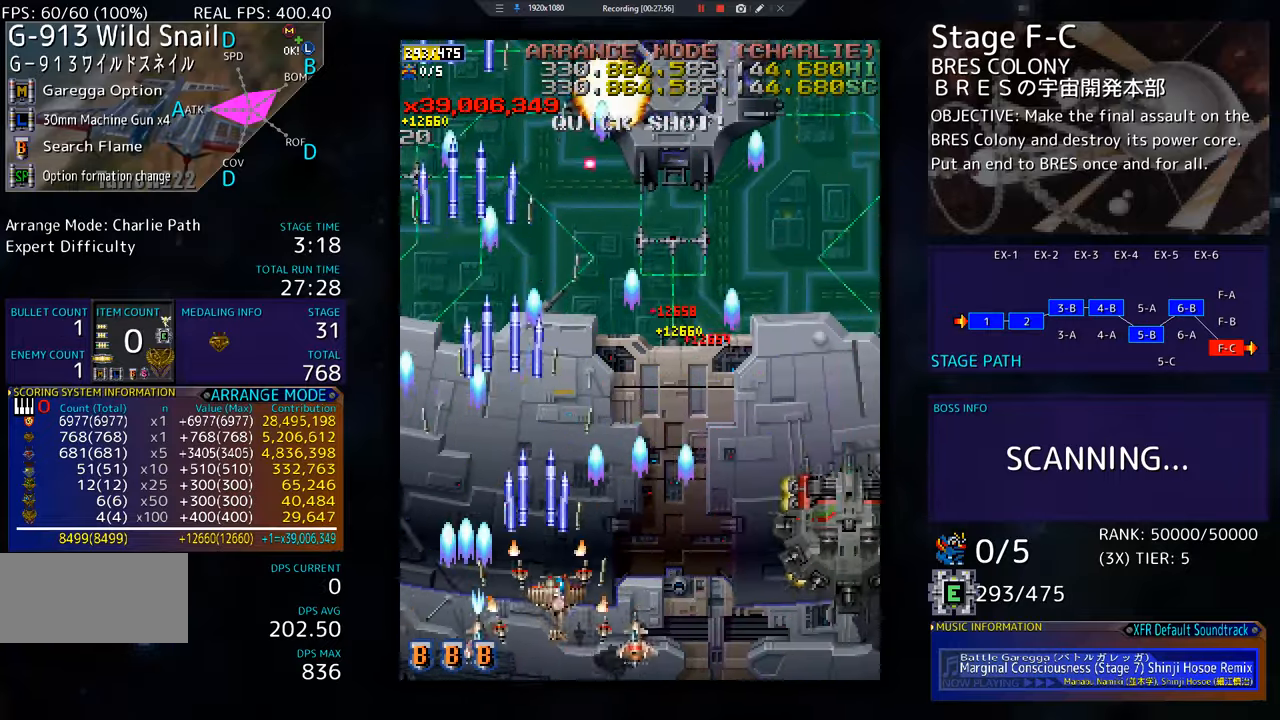
{"buttons": ["DPAD_LEFT"], "events": [[417, "DPAD_RIGHT", "up"], [450, "DPAD_LEFT", "down"], [466, "DPAD_DOWN", "up"]]}
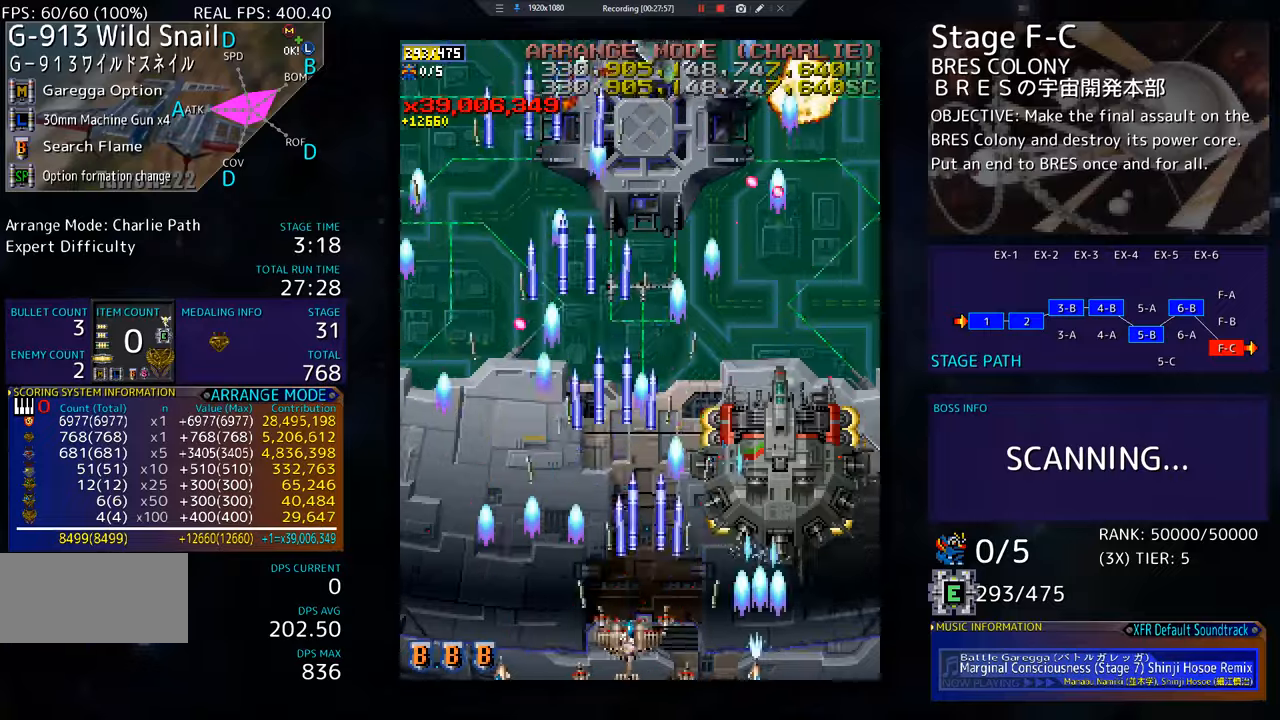
{"buttons": [], "events": [[83, "DPAD_LEFT", "up"], [150, "DPAD_LEFT", "down"], [250, "DPAD_LEFT", "up"], [300, "DPAD_DOWN", "down"], [300, "DPAD_LEFT", "down"], [333, "DPAD_DOWN", "up"], [383, "DPAD_LEFT", "up"]]}
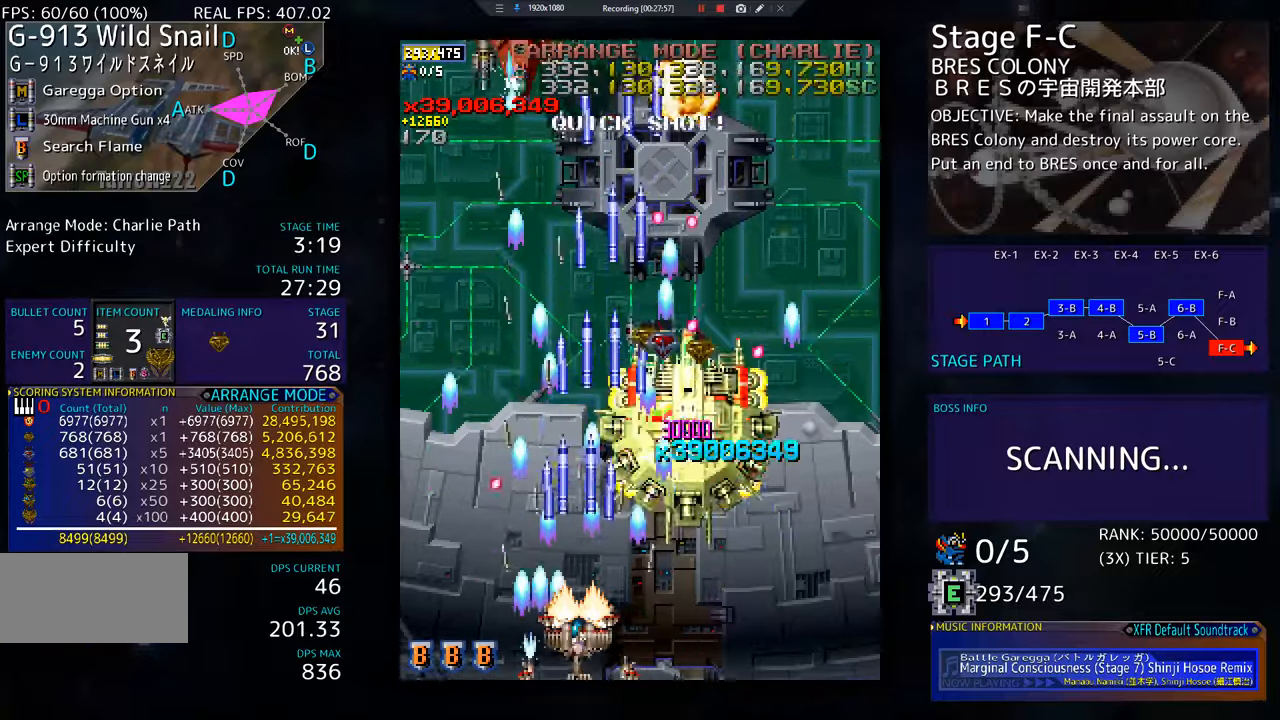
{"buttons": ["DPAD_UP", "DPAD_LEFT"], "events": [[150, "DPAD_UP", "down"], [267, "DPAD_LEFT", "down"]]}
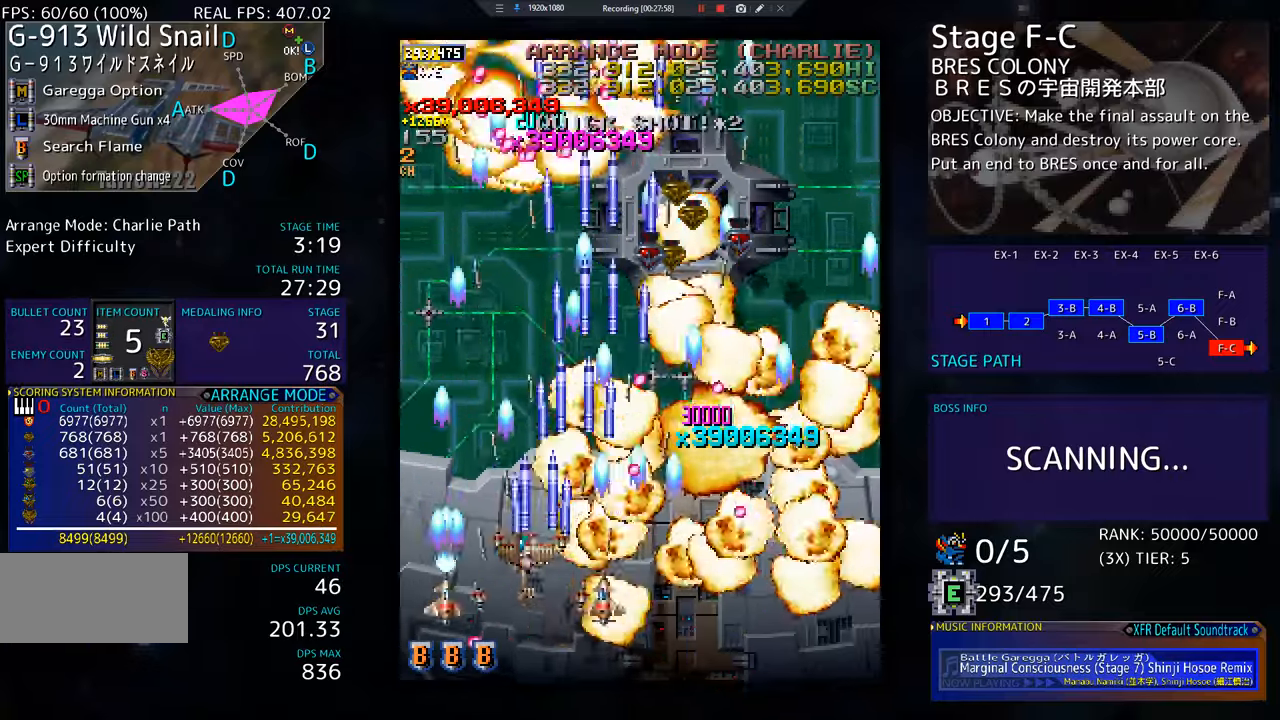
{"buttons": ["DPAD_RIGHT"], "events": [[183, "DPAD_LEFT", "up"], [300, "DPAD_RIGHT", "down"], [467, "DPAD_UP", "up"]]}
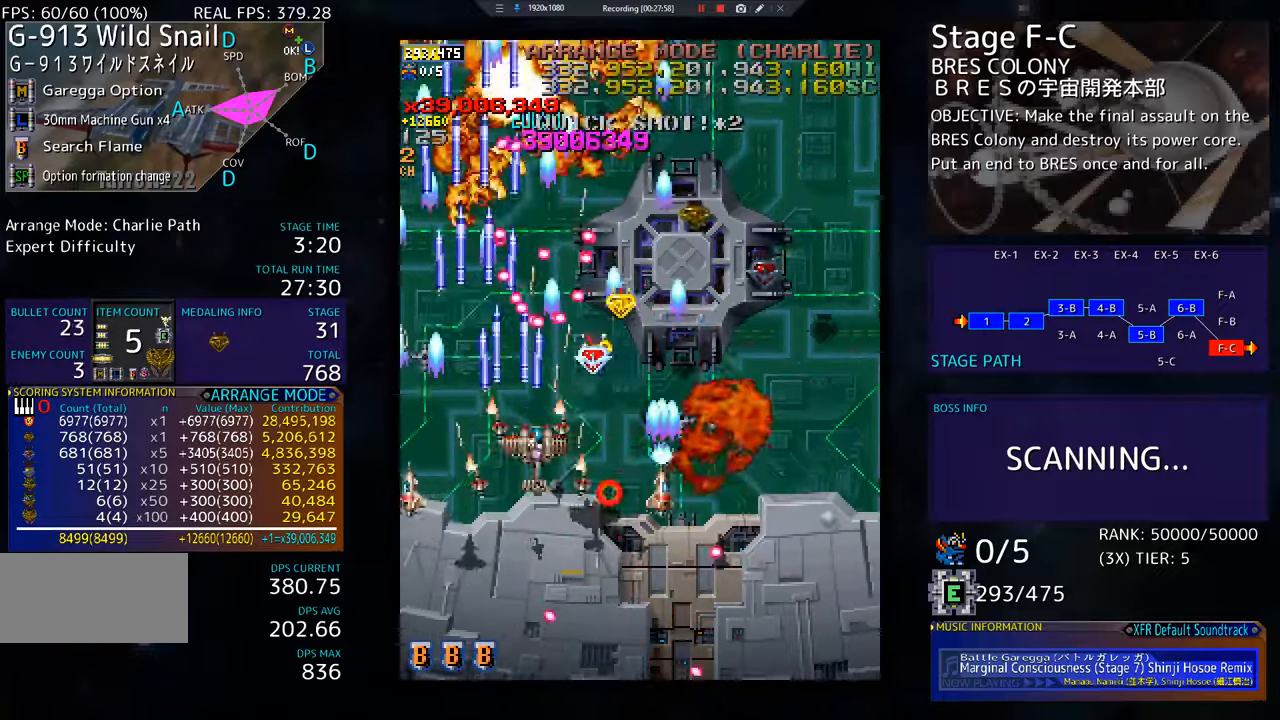
{"buttons": ["DPAD_UP", "DPAD_RIGHT"], "events": [[17, "DPAD_DOWN", "down"], [217, "DPAD_DOWN", "up"], [501, "DPAD_UP", "down"]]}